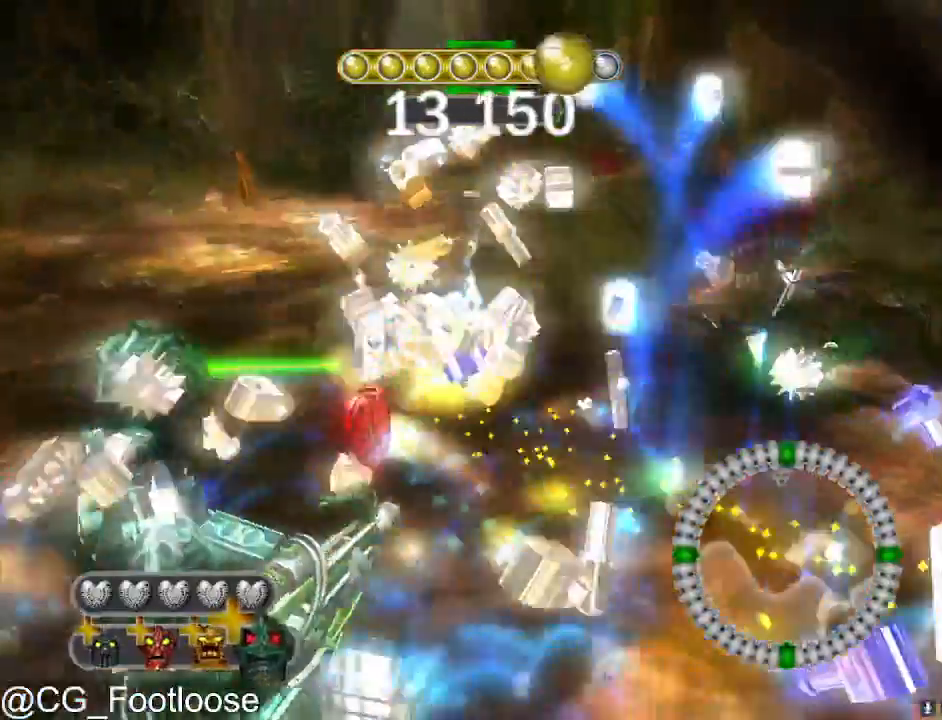
Gameplay with keyboard and mouse; each line is a JSON object with the keys and mouse buttons held at the frame after it. "events" lists presses ("down") and releases ("up") of "1", "a", "d", "down", "escape", "left", "q", "return", "right", "s", "space", "up", "w", "mouse_left", "mouse_wheel_up" and "mouse_wheel_down" between this image and that frame as [ms after this image, input, new state], when the widget could be followed in between. "mouse_left", "mouse_wheel_up", "mouse_wheel_down" = the "left", "wheel_up", "wheel_down" buttons of the "mouse" list. No other keys are recorded. "mouse_move" is the direction in which the mouse moves at that frame (one of eight, or "still"), when it could be read.
{"keys": ["a", "w"], "mouse": [], "events": [[333, "a", "down"], [333, "d", "up"]]}
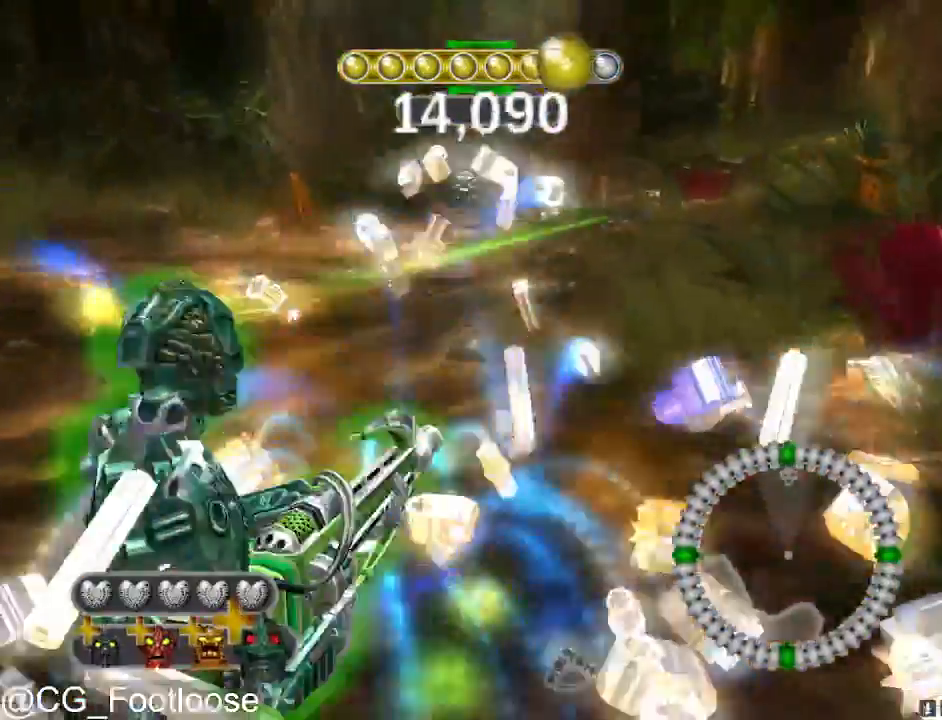
{"keys": ["d", "w"], "mouse": ["left"], "events": [[167, "a", "up"], [167, "d", "down"], [483, "mouse_left", "down"]]}
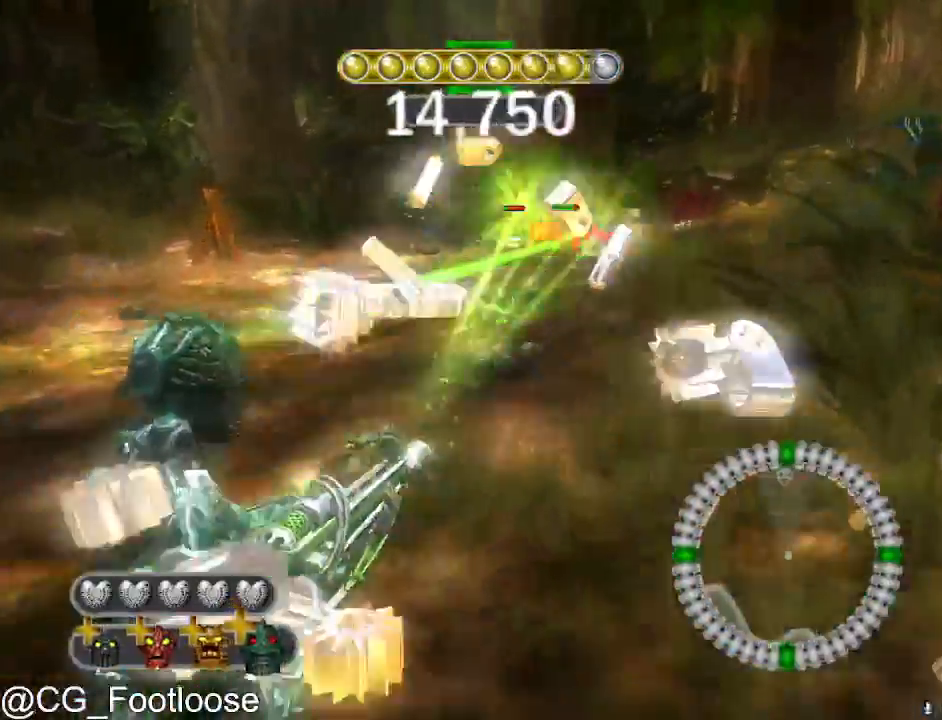
{"keys": ["d", "w"], "mouse": [], "events": [[183, "a", "down"], [183, "d", "up"], [367, "mouse_left", "up"], [450, "a", "up"], [450, "d", "down"]]}
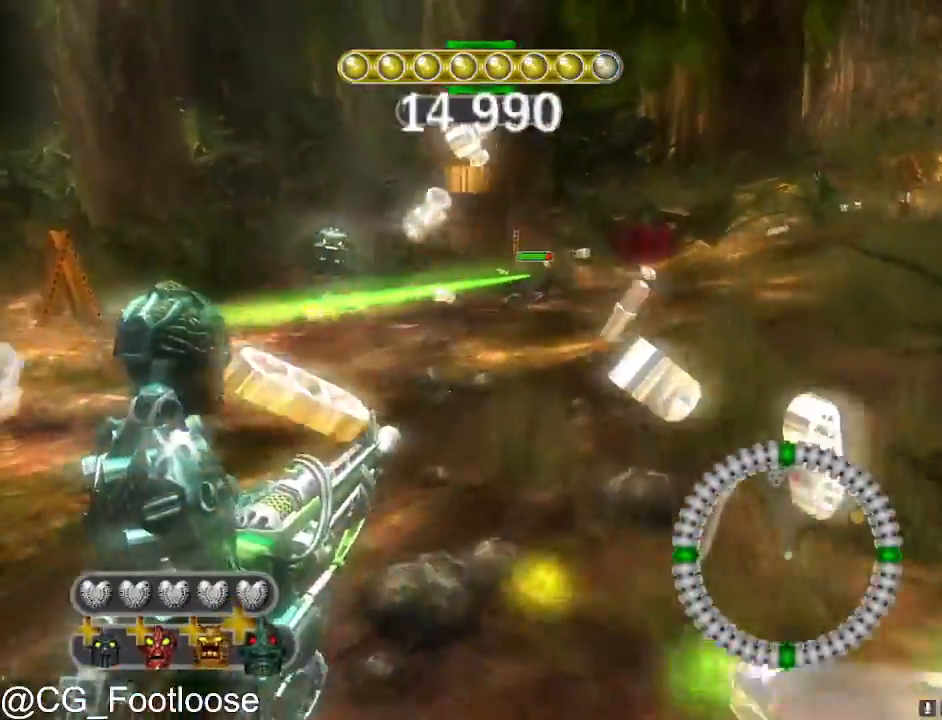
{"keys": ["d", "w"], "mouse": ["left"], "events": [[50, "mouse_left", "down"]]}
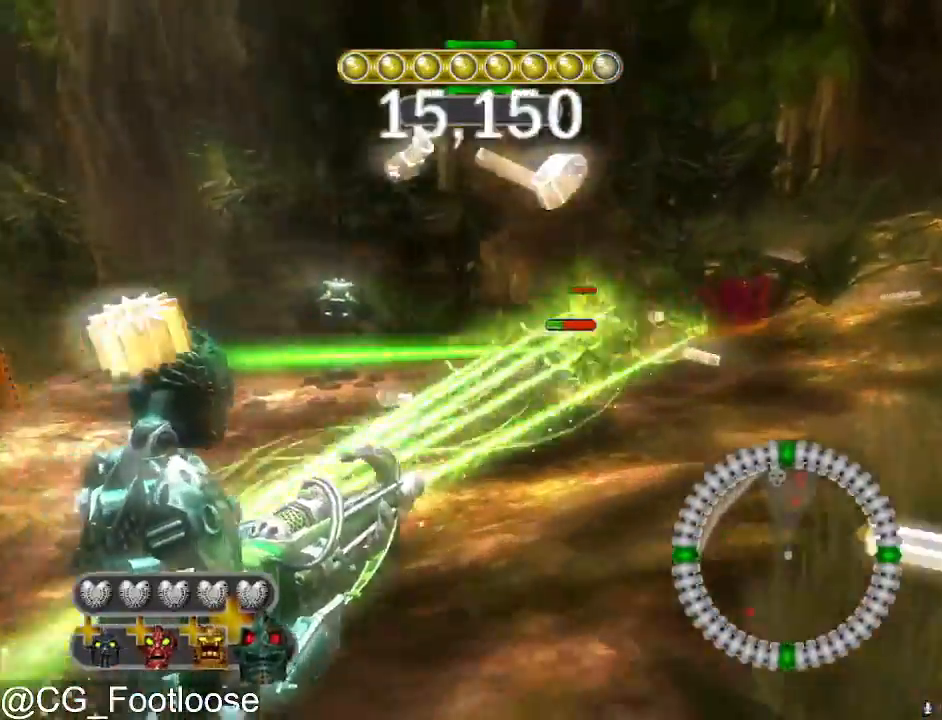
{"keys": ["a", "w"], "mouse": ["left"], "mouse_move": "still", "events": [[67, "a", "down"], [117, "d", "up"], [217, "mouse_left", "up"], [350, "mouse_left", "down"]]}
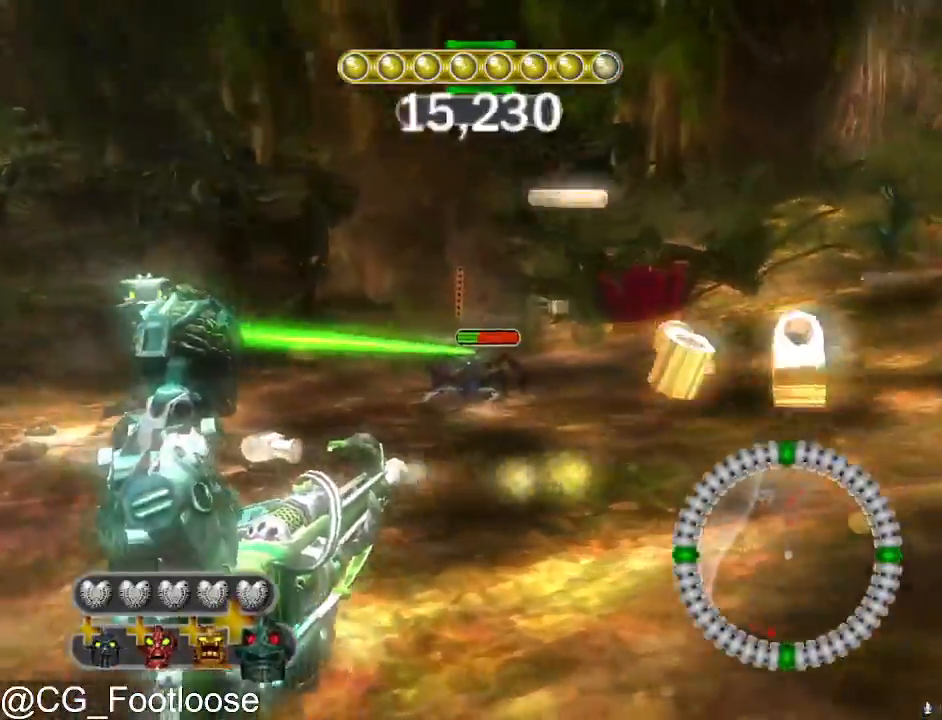
{"keys": ["a", "w"], "mouse": [], "mouse_move": "still", "events": [[367, "mouse_left", "up"]]}
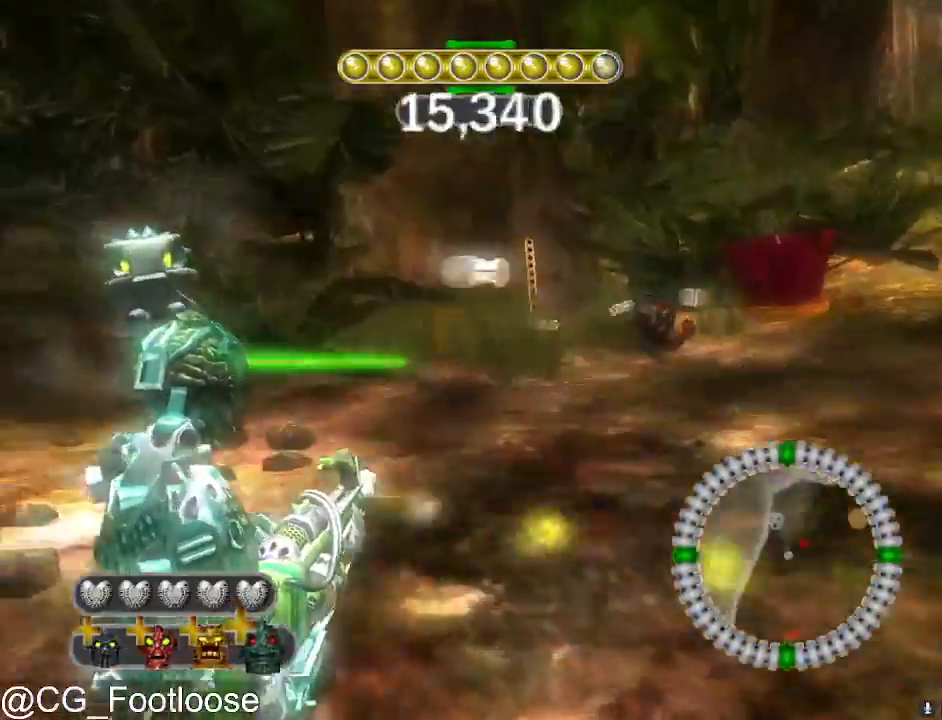
{"keys": ["a", "w"], "mouse": [], "mouse_move": "still", "events": [[150, "mouse_wheel_down", "down"], [200, "mouse_wheel_down", "up"]]}
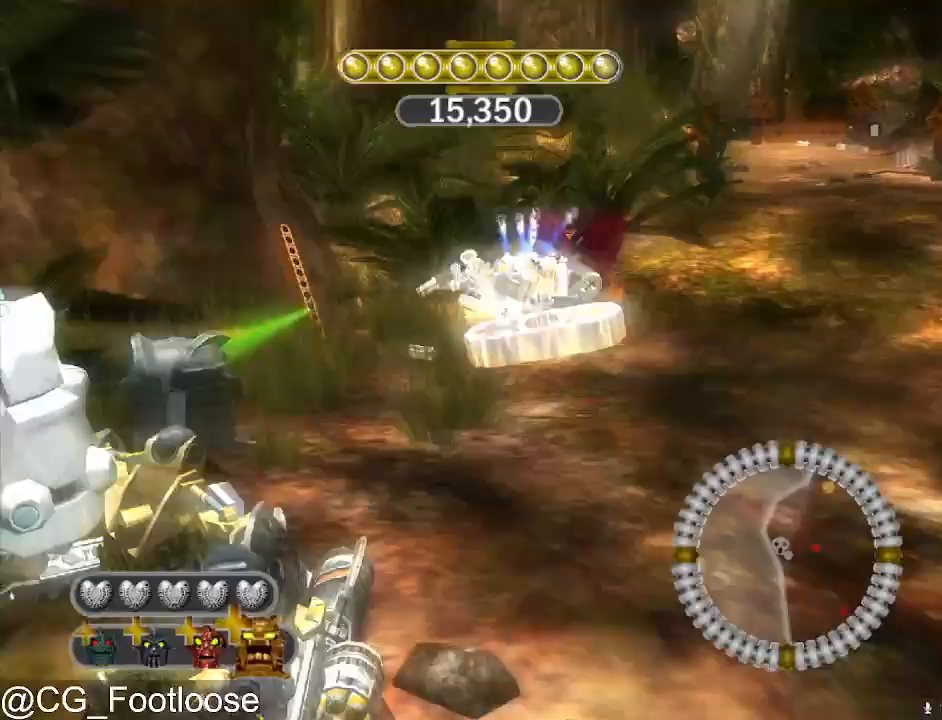
{"keys": ["d", "w"], "mouse": [], "mouse_move": "left", "events": [[167, "mouse_wheel_down", "down"], [217, "mouse_wheel_down", "up"], [250, "a", "up"], [300, "d", "down"]]}
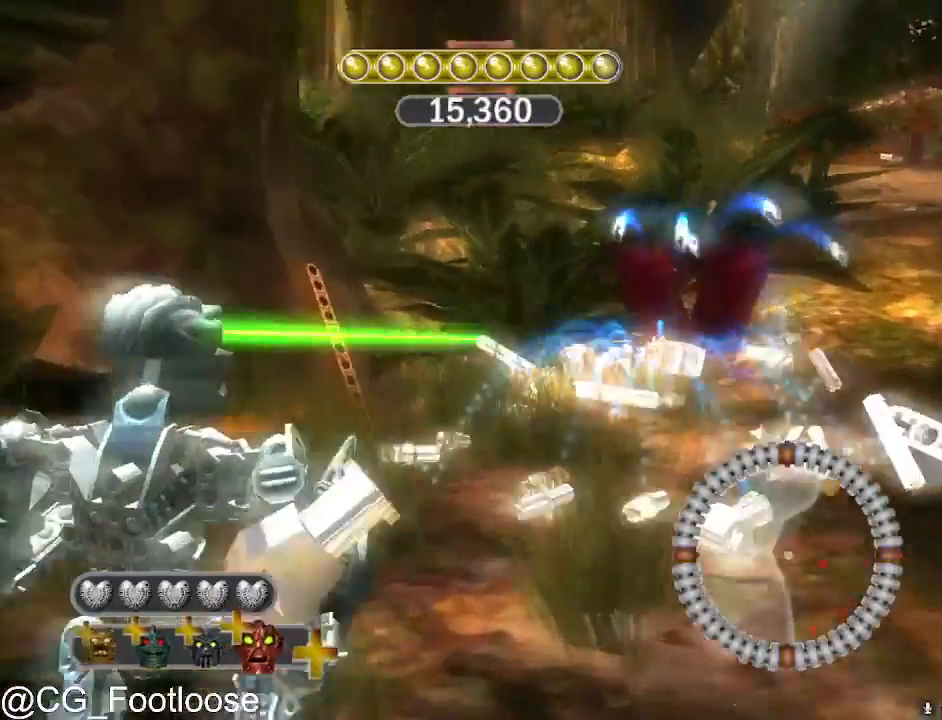
{"keys": ["d", "w"], "mouse": [], "mouse_move": "still", "events": []}
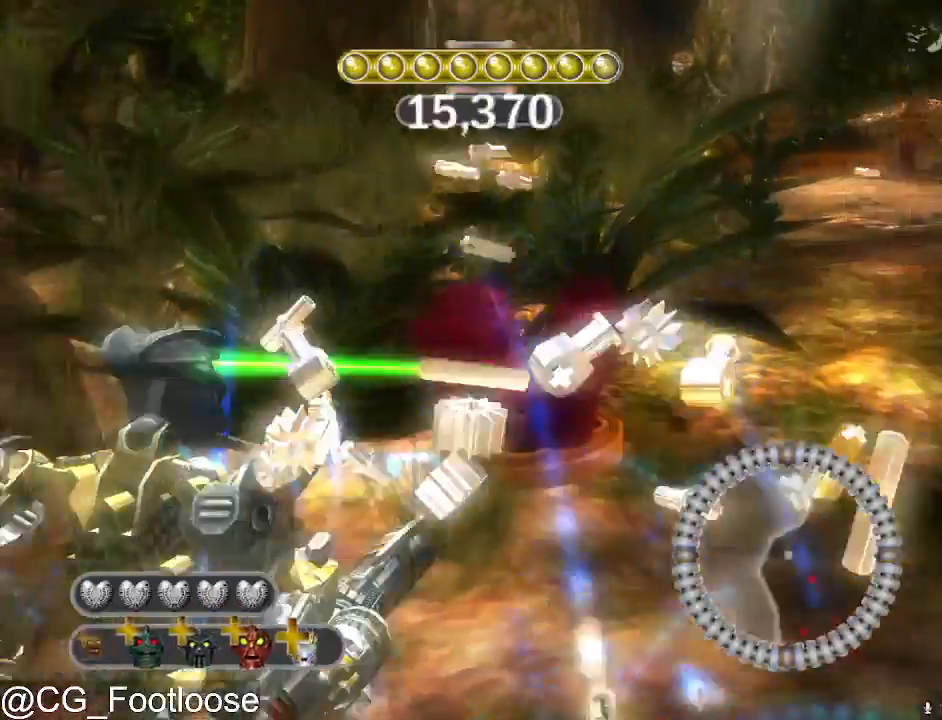
{"keys": ["d", "w"], "mouse": [], "mouse_move": "still", "events": [[17, "mouse_wheel_up", "down"], [50, "mouse_wheel_up", "up"], [283, "mouse_wheel_up", "down"], [333, "mouse_wheel_up", "up"]]}
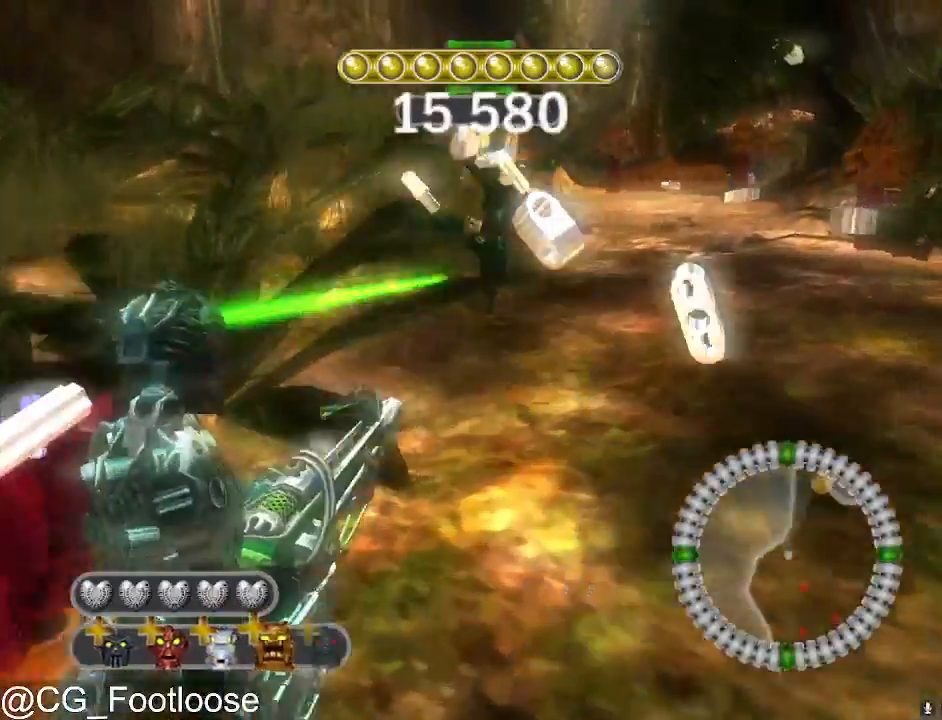
{"keys": ["d", "w"], "mouse": [], "mouse_move": "still", "events": []}
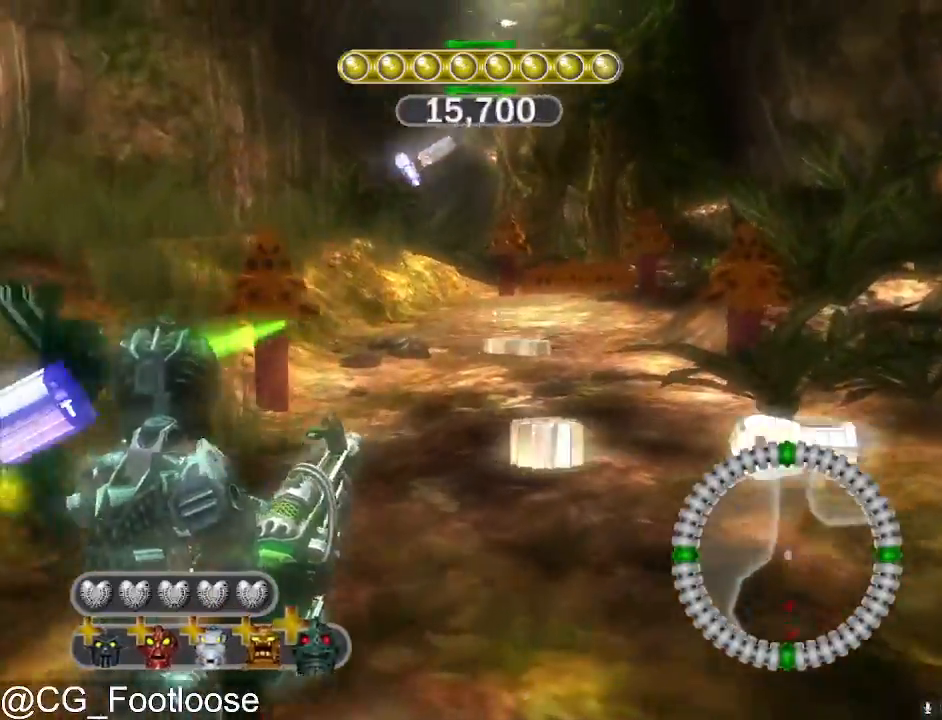
{"keys": ["d", "w"], "mouse": ["left"], "mouse_move": "still", "events": [[33, "a", "down"], [33, "d", "up"], [183, "mouse_wheel_up", "down"], [233, "a", "up"], [233, "mouse_wheel_up", "up"], [267, "d", "down"], [467, "mouse_left", "down"]]}
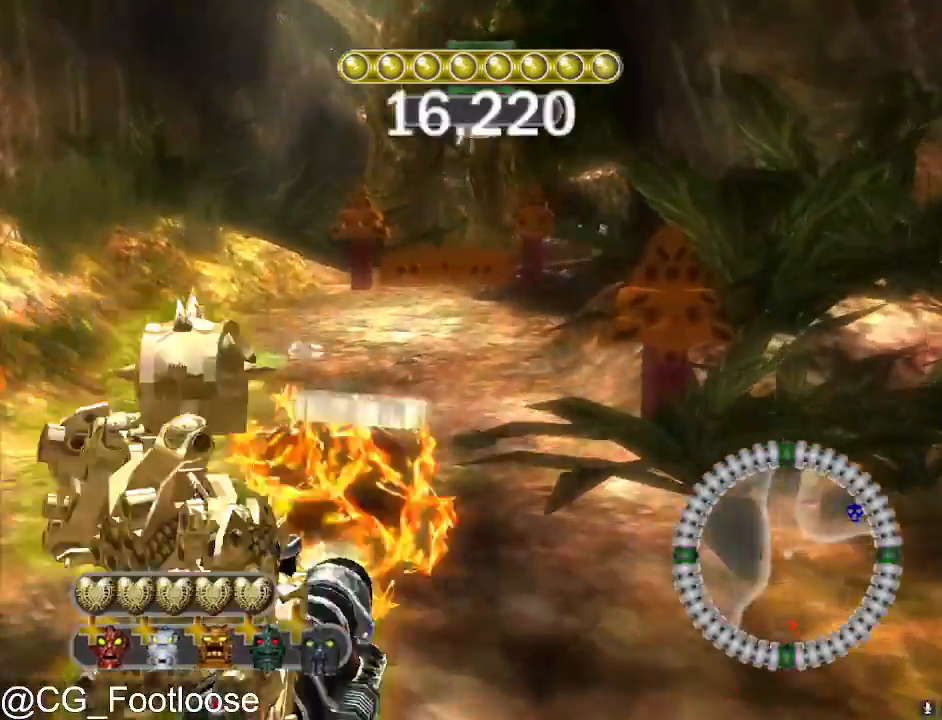
{"keys": ["a", "w"], "mouse": [], "mouse_move": "still", "events": [[50, "mouse_left", "up"], [150, "d", "up"], [200, "a", "down"], [433, "mouse_left", "down"], [483, "mouse_left", "up"]]}
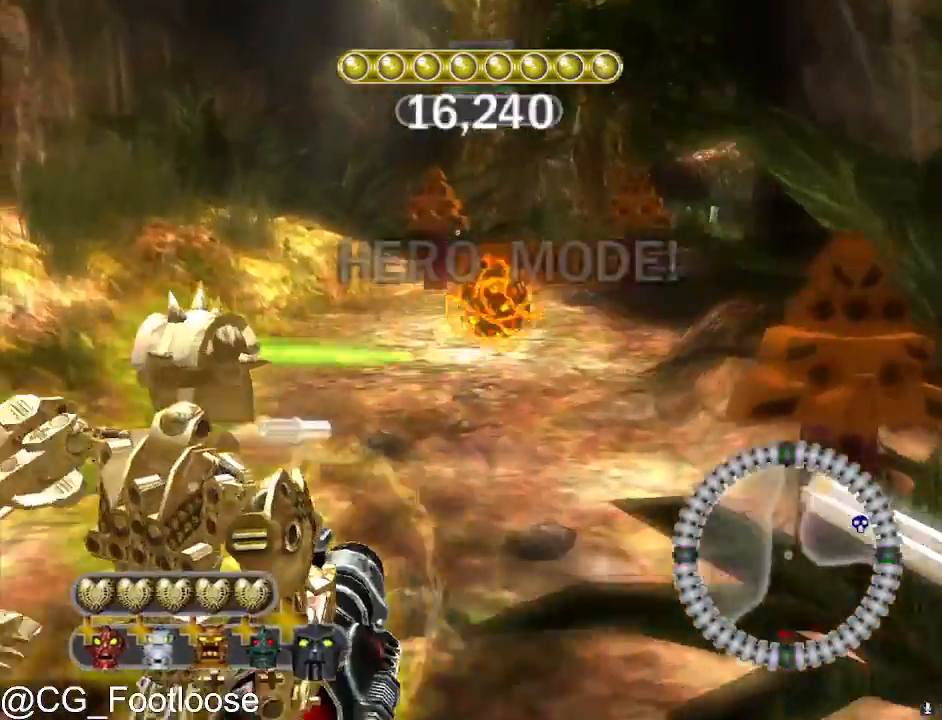
{"keys": ["d", "w"], "mouse": [], "mouse_move": "still", "events": [[17, "mouse_left", "down"], [67, "a", "up"], [117, "d", "down"], [117, "mouse_left", "up"], [400, "mouse_wheel_down", "down"], [450, "mouse_wheel_down", "up"]]}
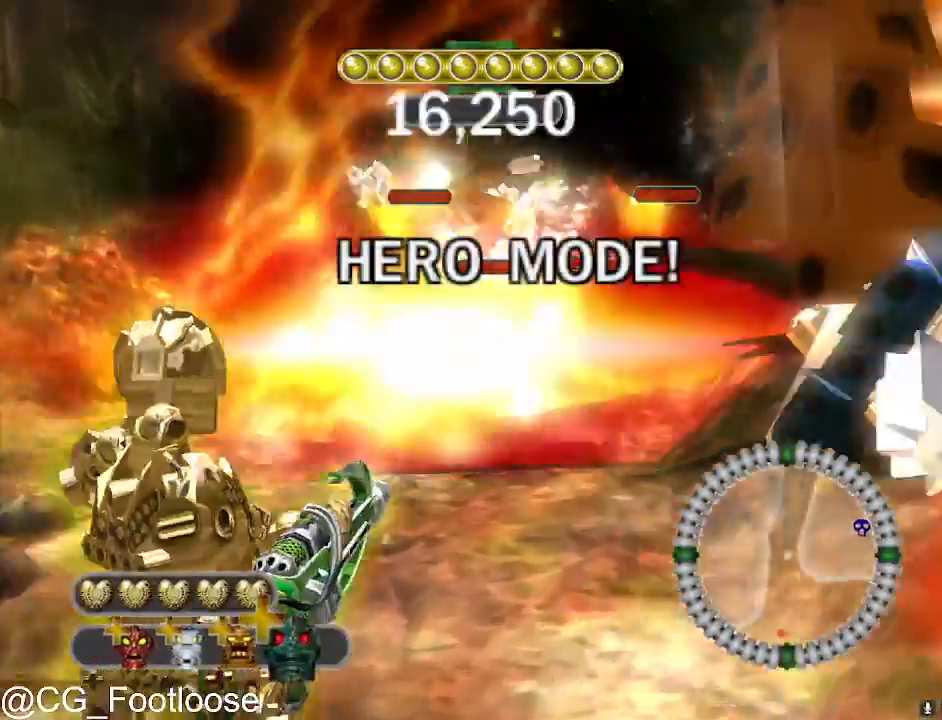
{"keys": ["a", "w"], "mouse": [], "mouse_move": "still", "events": [[133, "d", "up"], [183, "a", "down"]]}
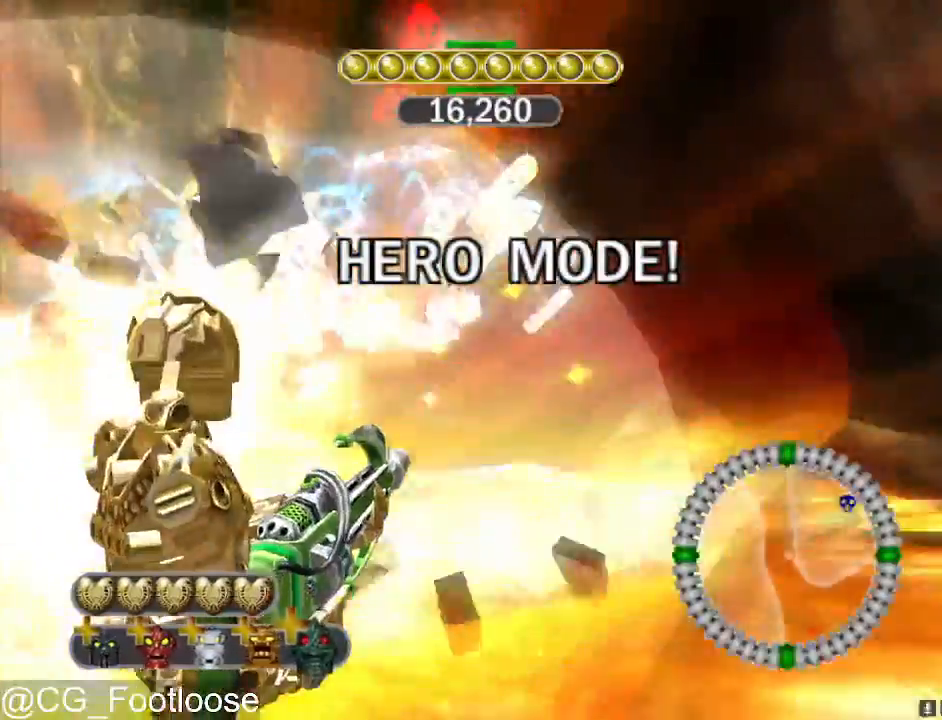
{"keys": ["a", "w"], "mouse": [], "mouse_move": "still", "events": []}
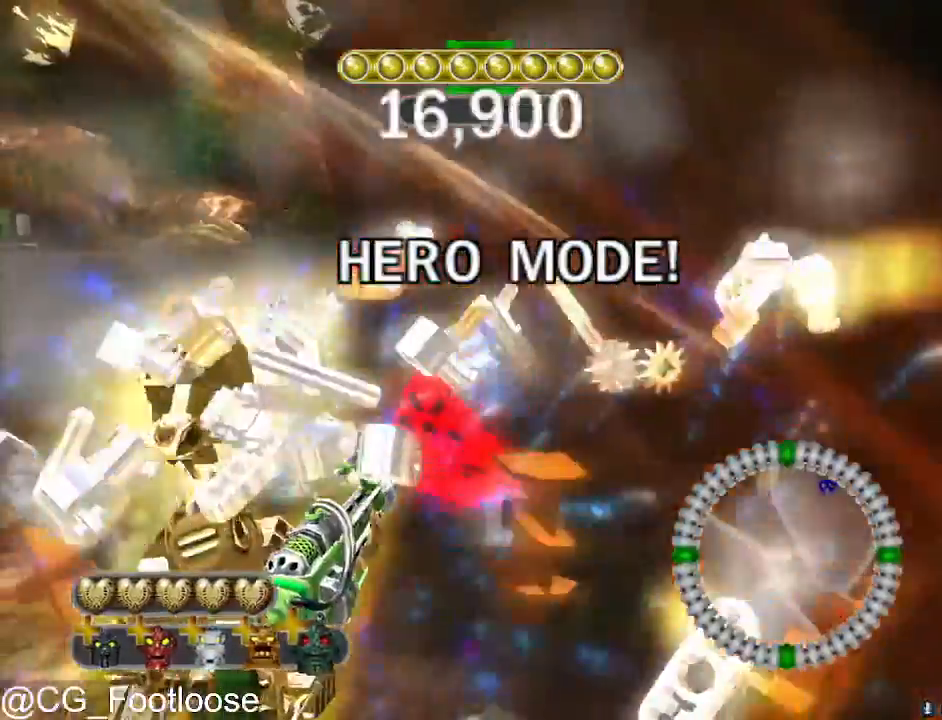
{"keys": ["a", "w"], "mouse": [], "mouse_move": "still", "events": [[250, "a", "up"], [450, "a", "down"]]}
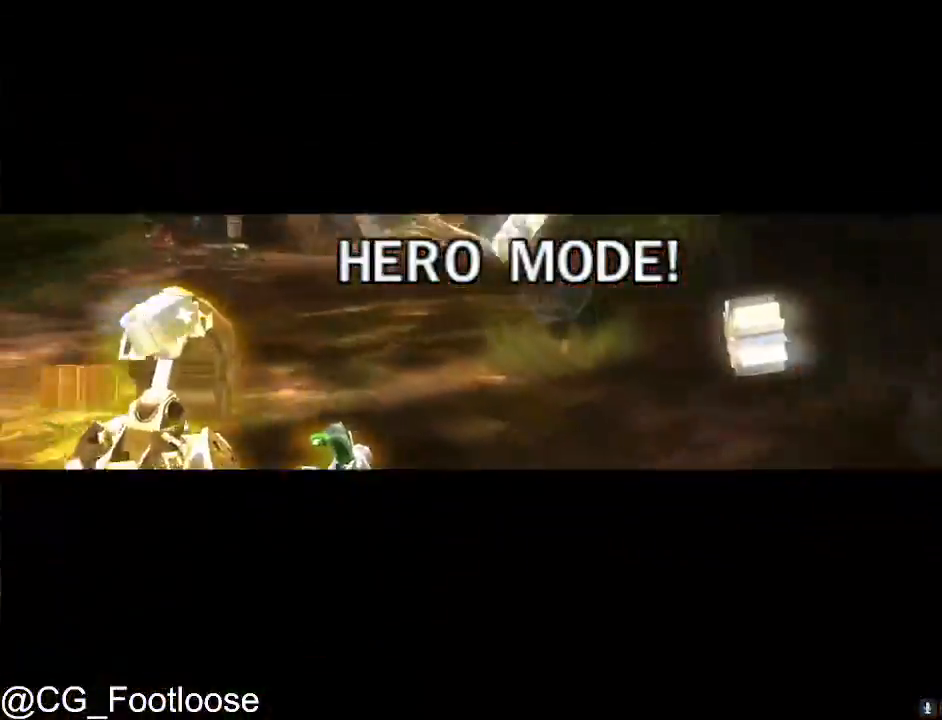
{"keys": ["w"], "mouse": [], "mouse_move": "still", "events": [[367, "a", "up"]]}
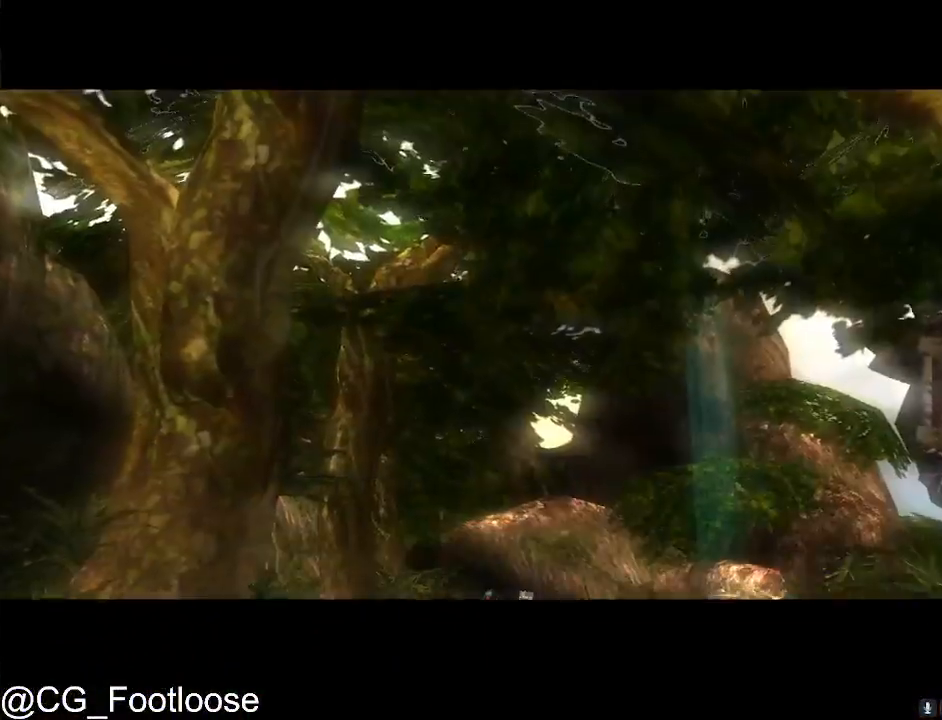
{"keys": ["w"], "mouse": [], "mouse_move": "still", "events": []}
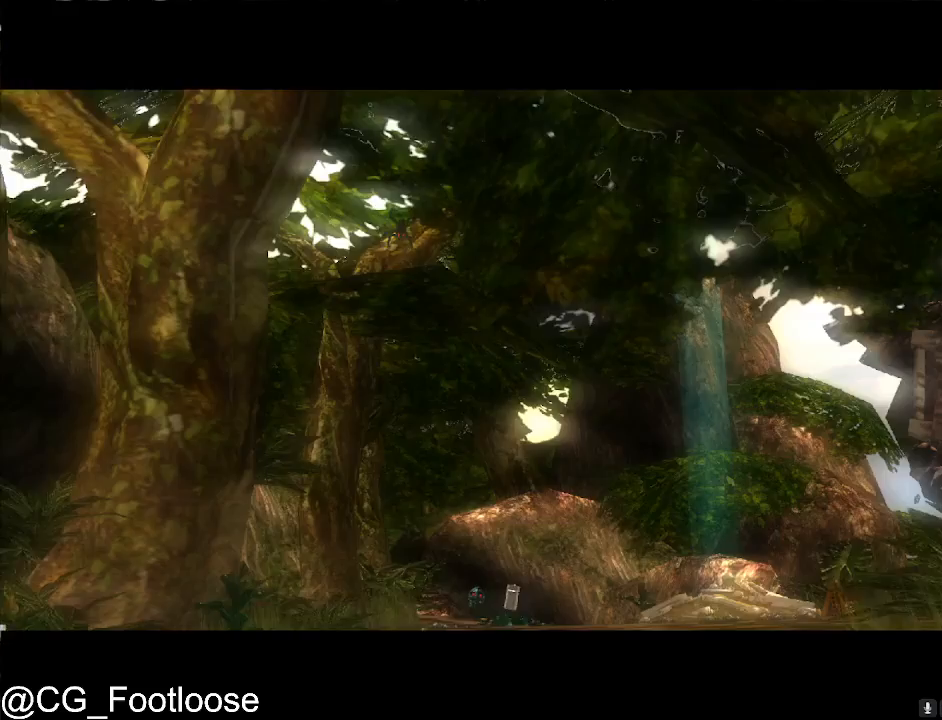
{"keys": ["w"], "mouse": [], "mouse_move": "still", "events": []}
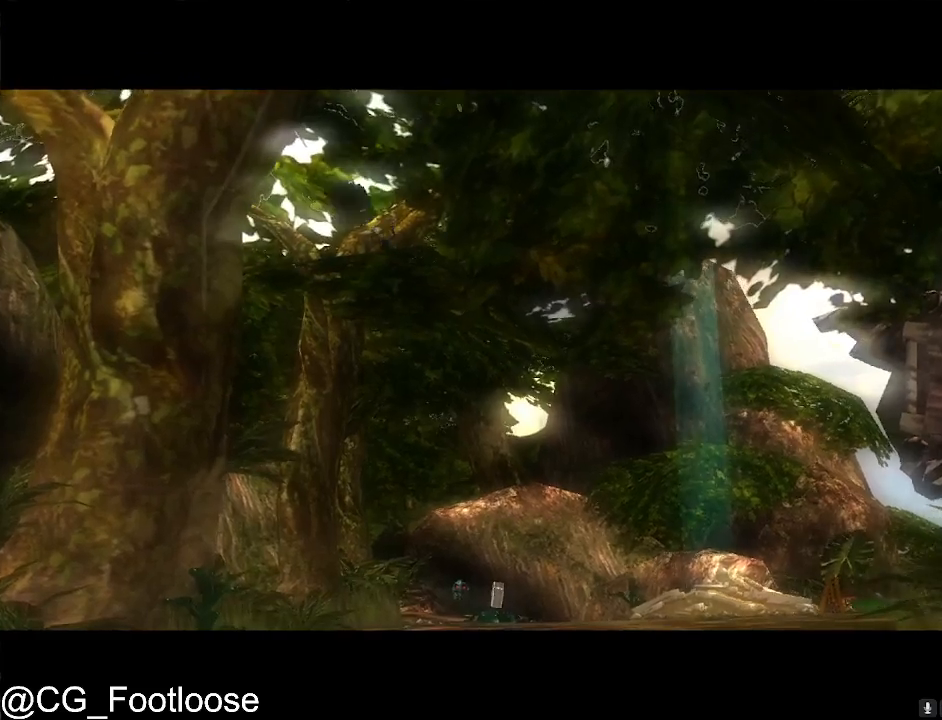
{"keys": ["w"], "mouse": [], "mouse_move": "still", "events": []}
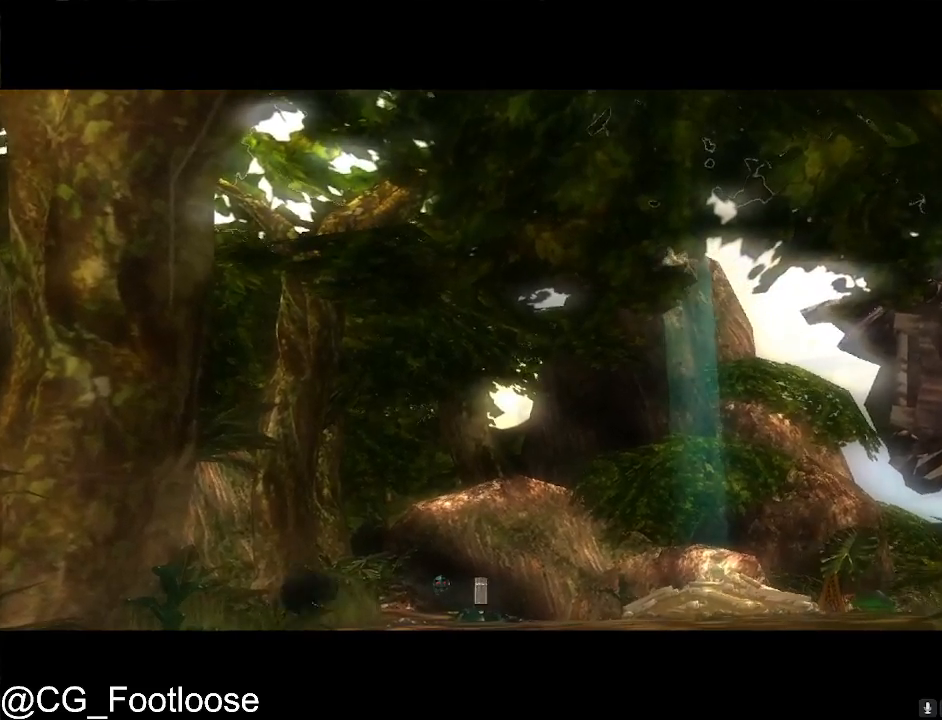
{"keys": ["w"], "mouse": [], "mouse_move": "still", "events": []}
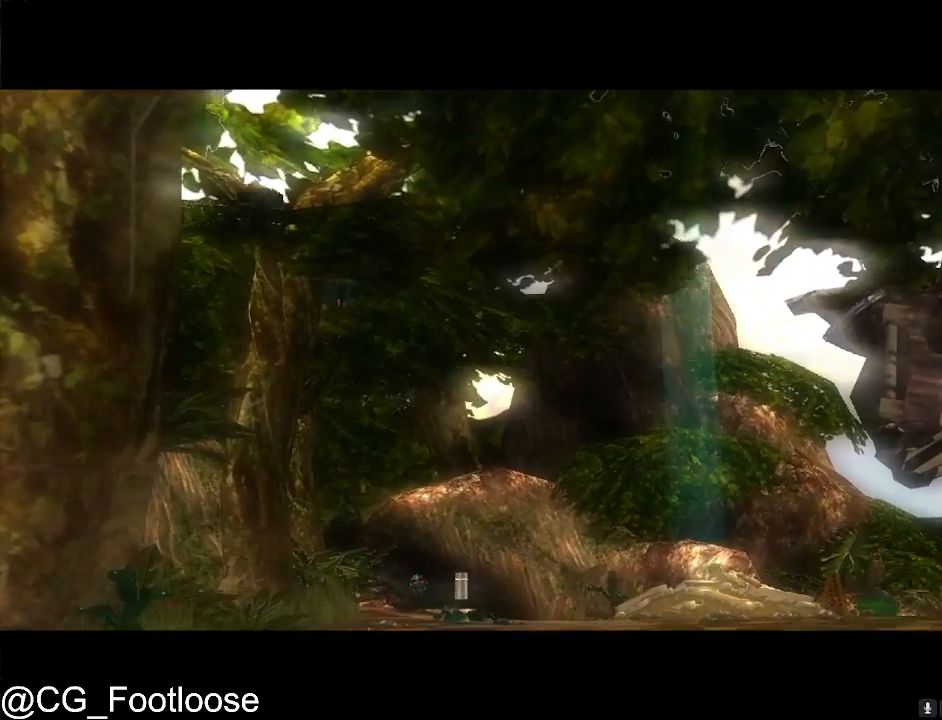
{"keys": ["w"], "mouse": [], "mouse_move": "still", "events": []}
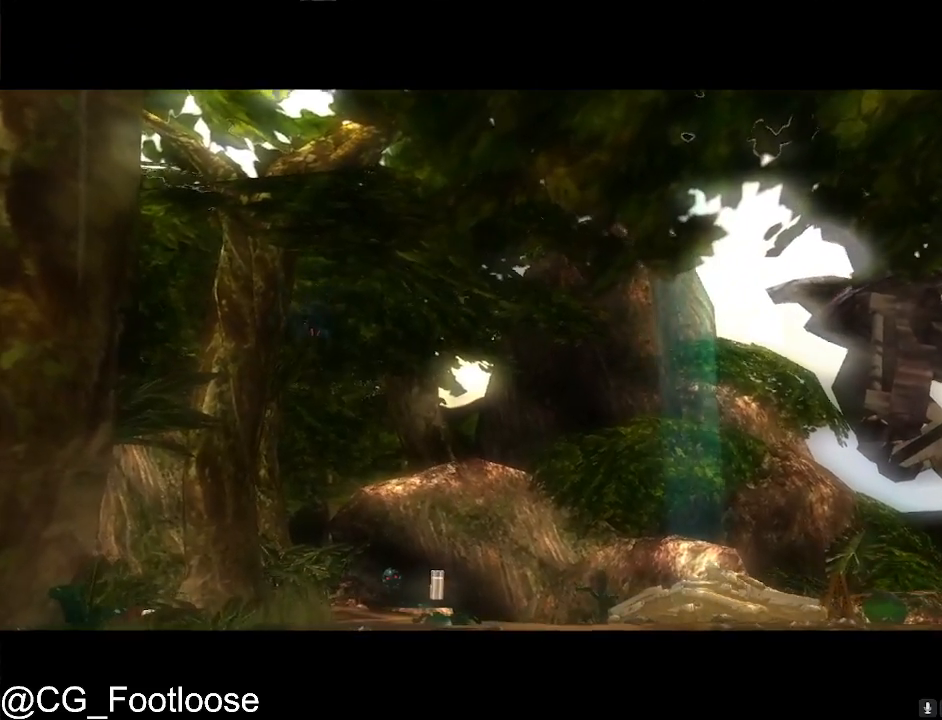
{"keys": ["w"], "mouse": [], "mouse_move": "still", "events": []}
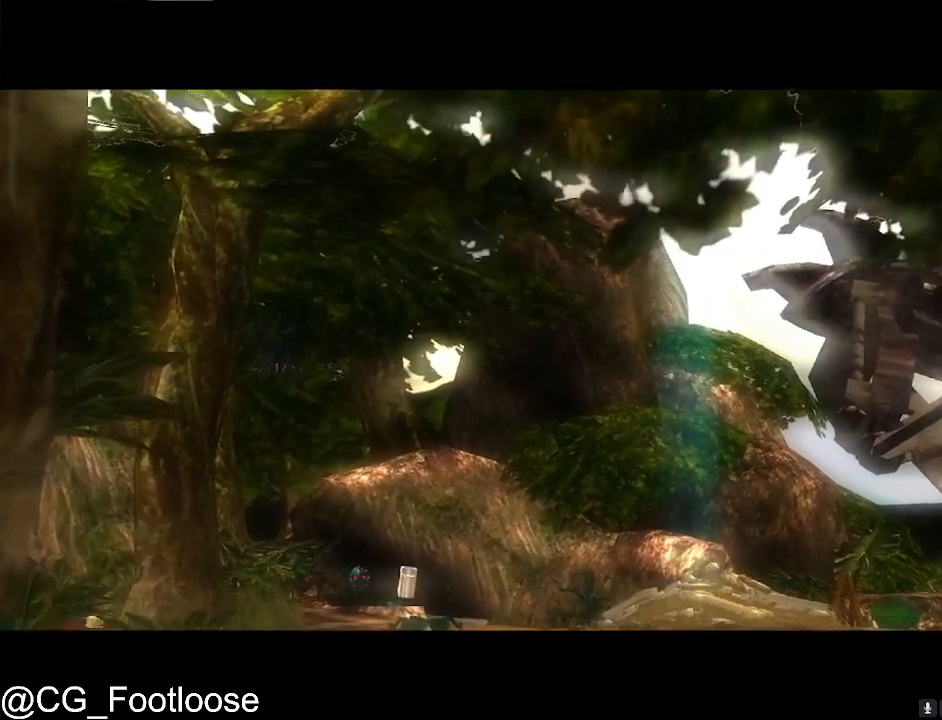
{"keys": ["w"], "mouse": [], "mouse_move": "still", "events": []}
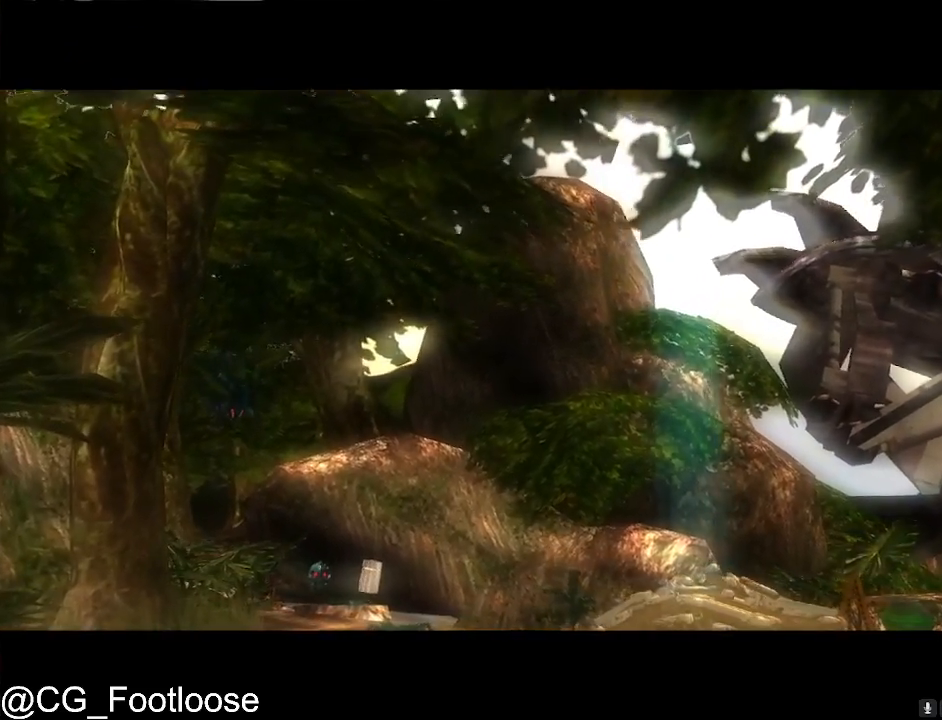
{"keys": ["w"], "mouse": [], "mouse_move": "still", "events": []}
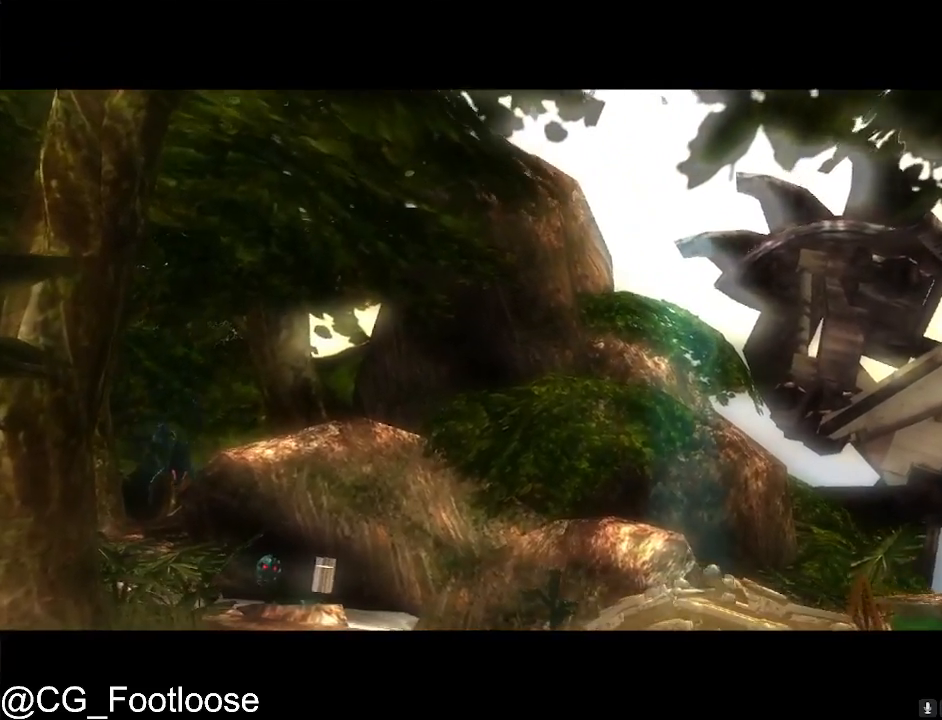
{"keys": ["w"], "mouse": [], "mouse_move": "still", "events": []}
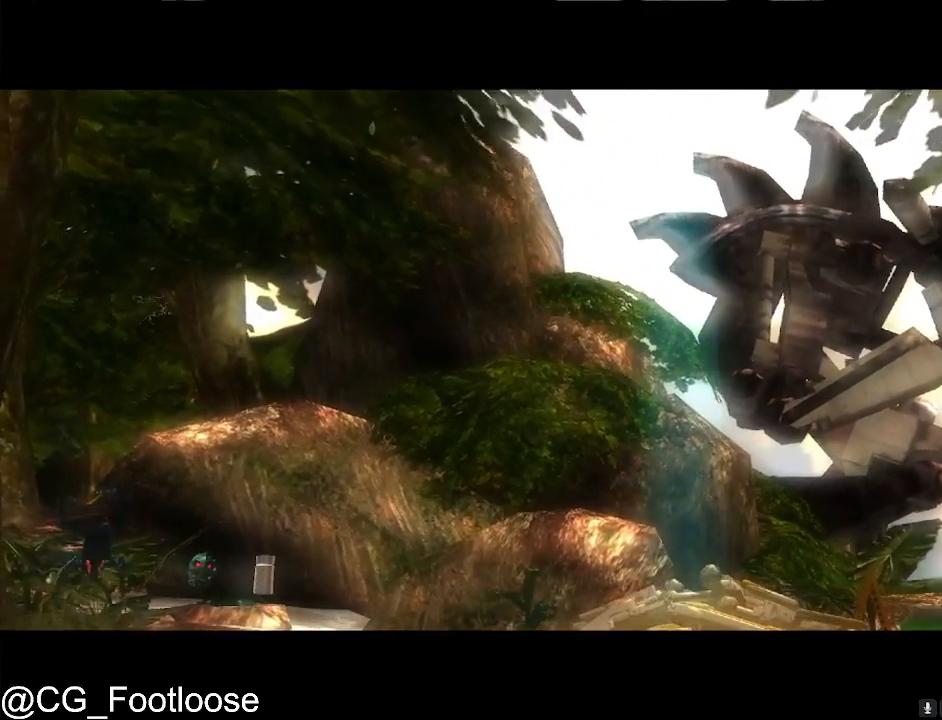
{"keys": ["w"], "mouse": [], "mouse_move": "still", "events": []}
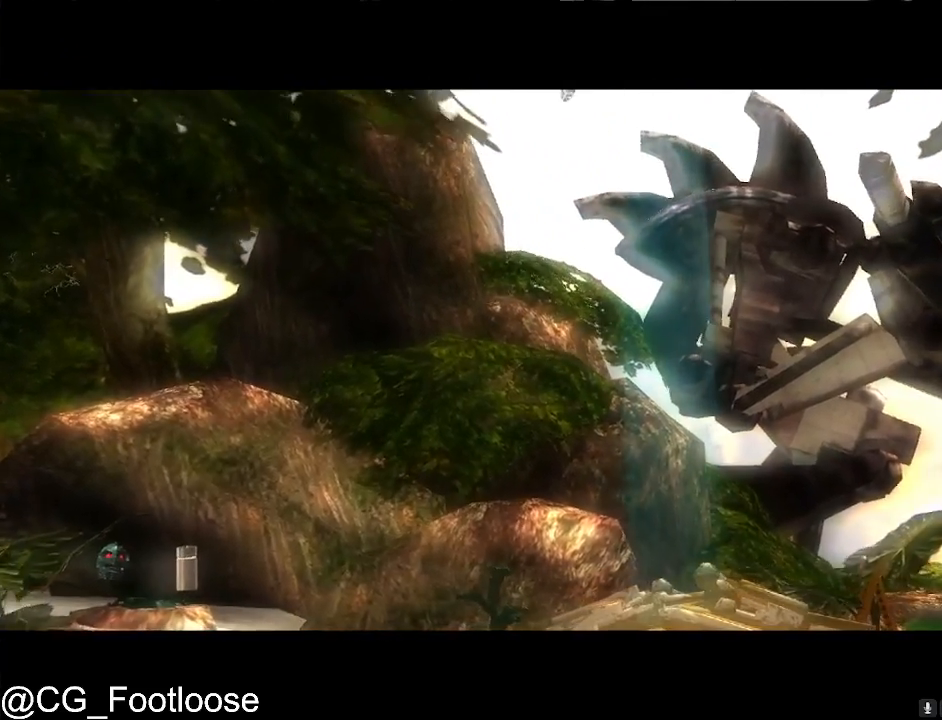
{"keys": ["w"], "mouse": [], "mouse_move": "still", "events": []}
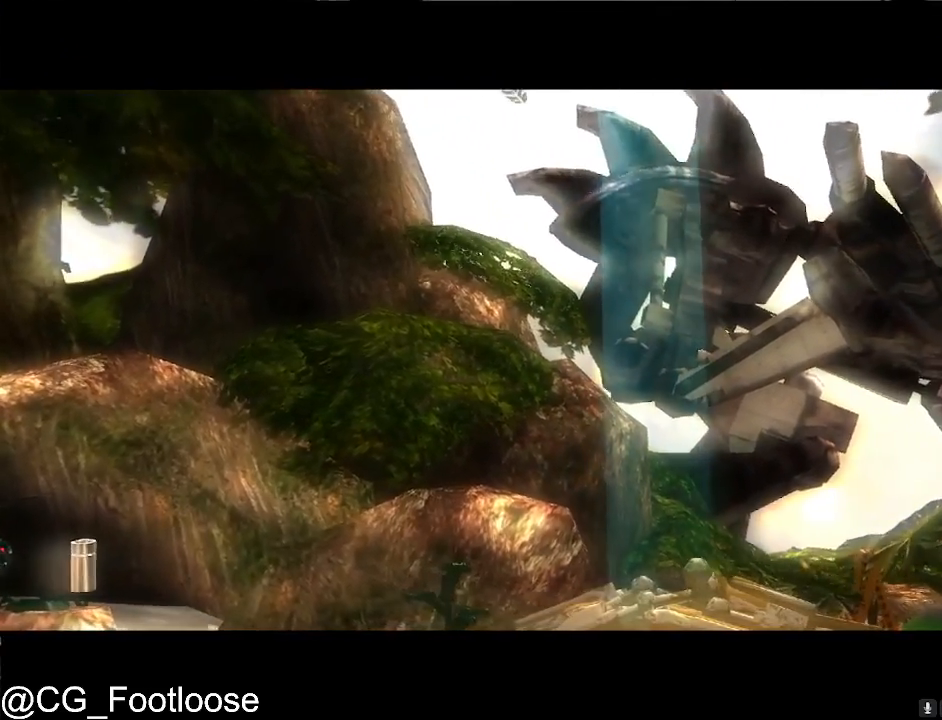
{"keys": ["w"], "mouse": [], "mouse_move": "still", "events": []}